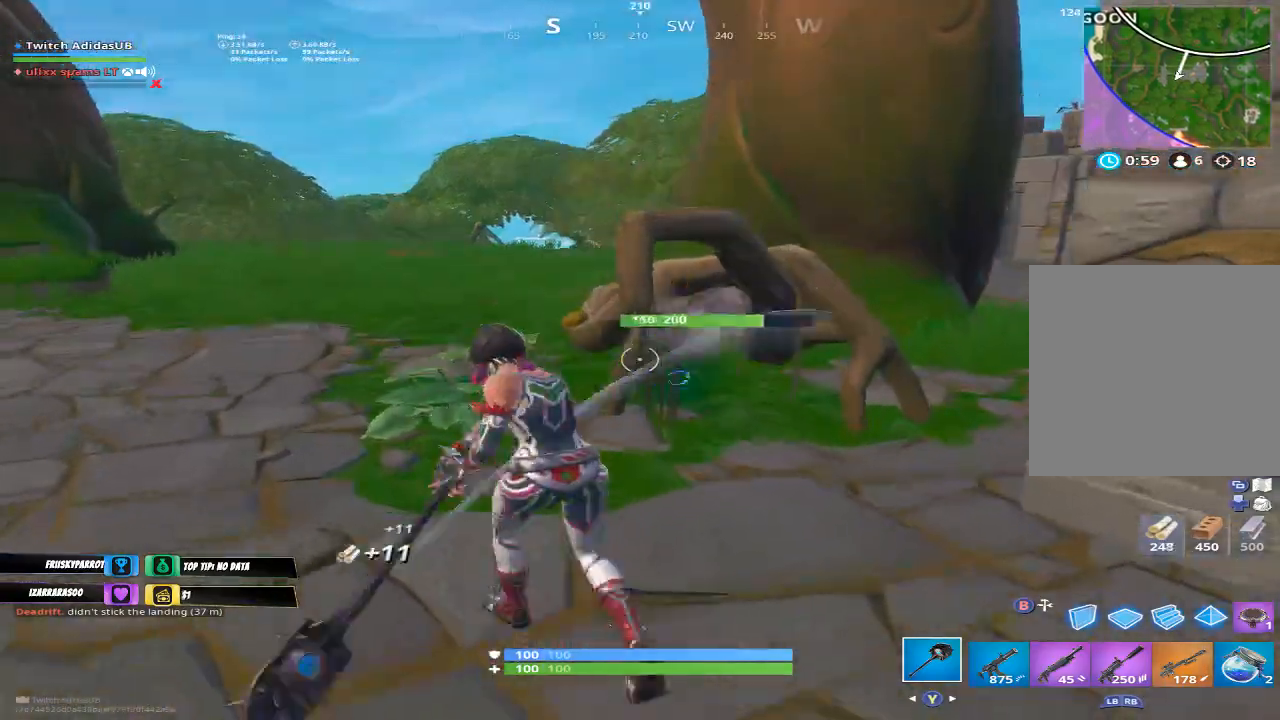
Gameplay with a controller (Xbox layout); each line is a JSON object with the inputs held at the frame after it. "events" lists button and stick changes between this image and that frame as [ms after this image, input, new state], when the widget could be followed in between.
{"buttons": [], "left_stick": "up-right", "right_stick": "center", "events": [[33, "left_stick", "up-right"], [233, "right_stick", "down-left"], [367, "right_stick", "center"], [433, "R2", "up"]]}
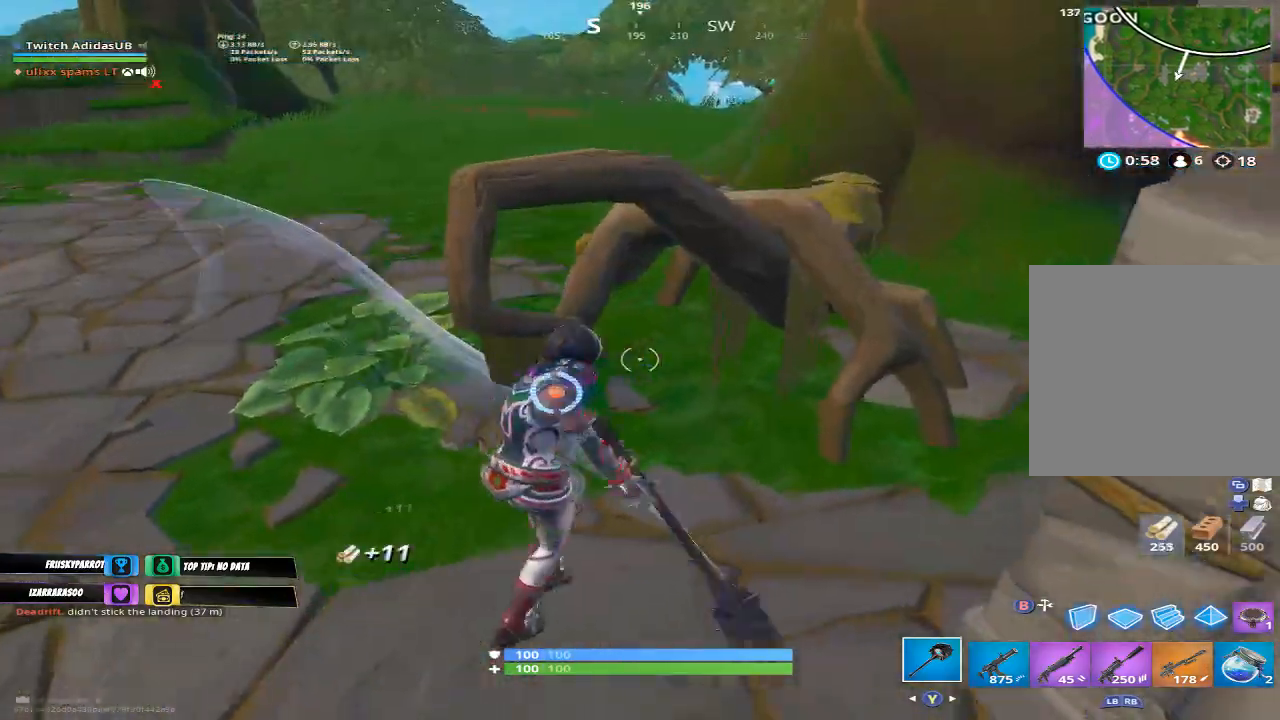
{"buttons": ["R2"], "left_stick": "up-right", "right_stick": "down-left", "events": [[67, "right_stick", "up-right"], [167, "R2", "down"], [233, "right_stick", "center"], [367, "right_stick", "down-left"]]}
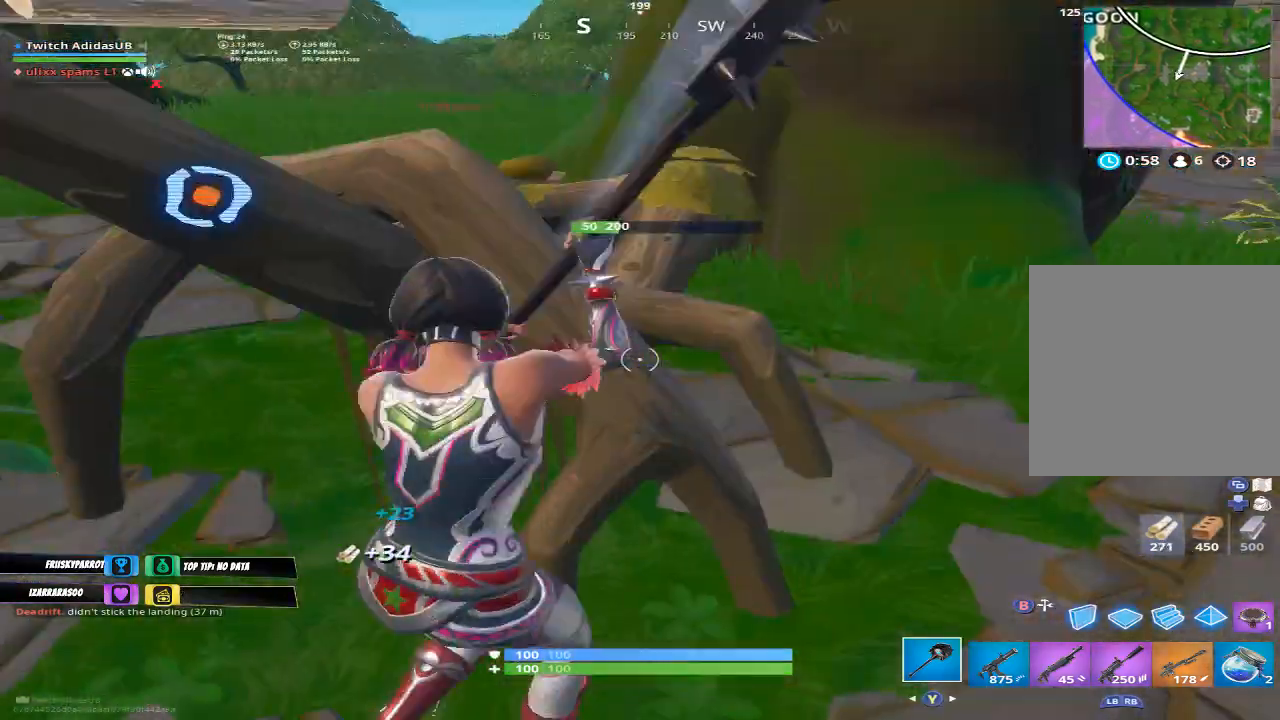
{"buttons": ["R2"], "left_stick": "up-left", "right_stick": "up-right", "events": [[33, "right_stick", "center"], [100, "R2", "up"], [367, "right_stick", "up-right"], [400, "R2", "down"], [467, "left_stick", "up-left"]]}
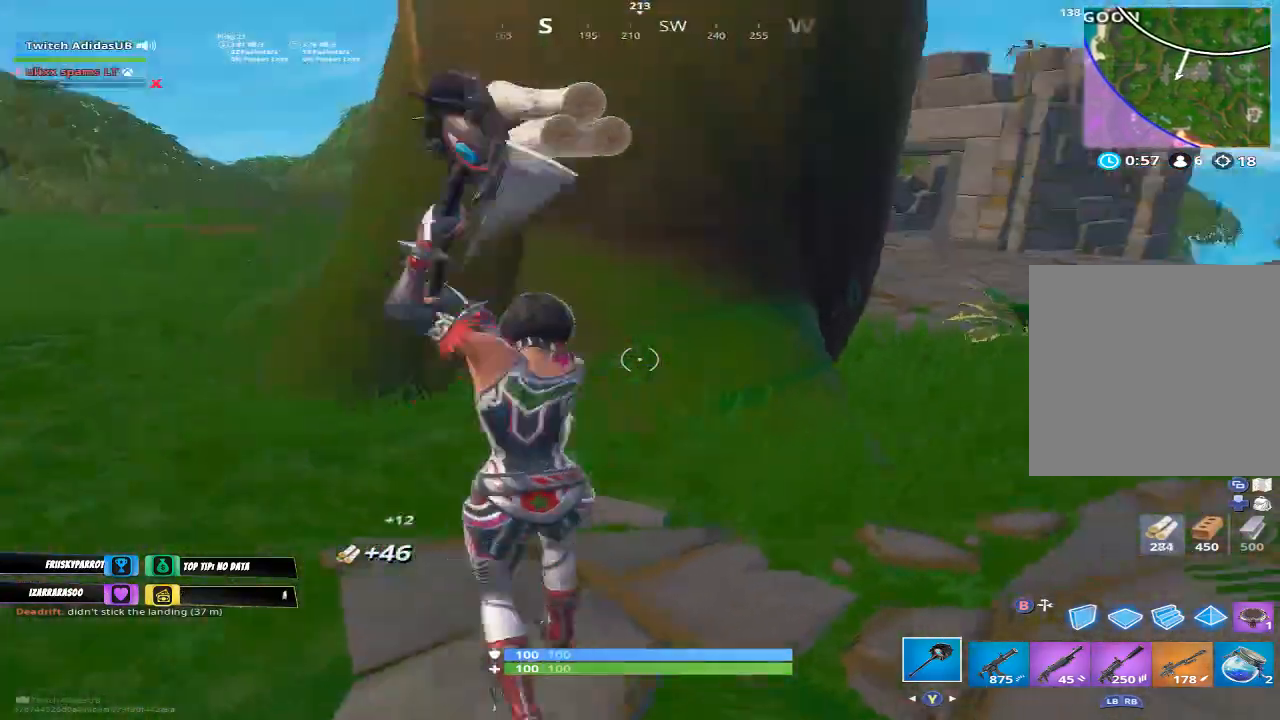
{"buttons": ["R2"], "left_stick": "up-left", "right_stick": "down", "events": [[100, "right_stick", "down"], [167, "right_stick", "center"], [267, "left_stick", "up-right"], [433, "left_stick", "up-left"], [467, "right_stick", "down"]]}
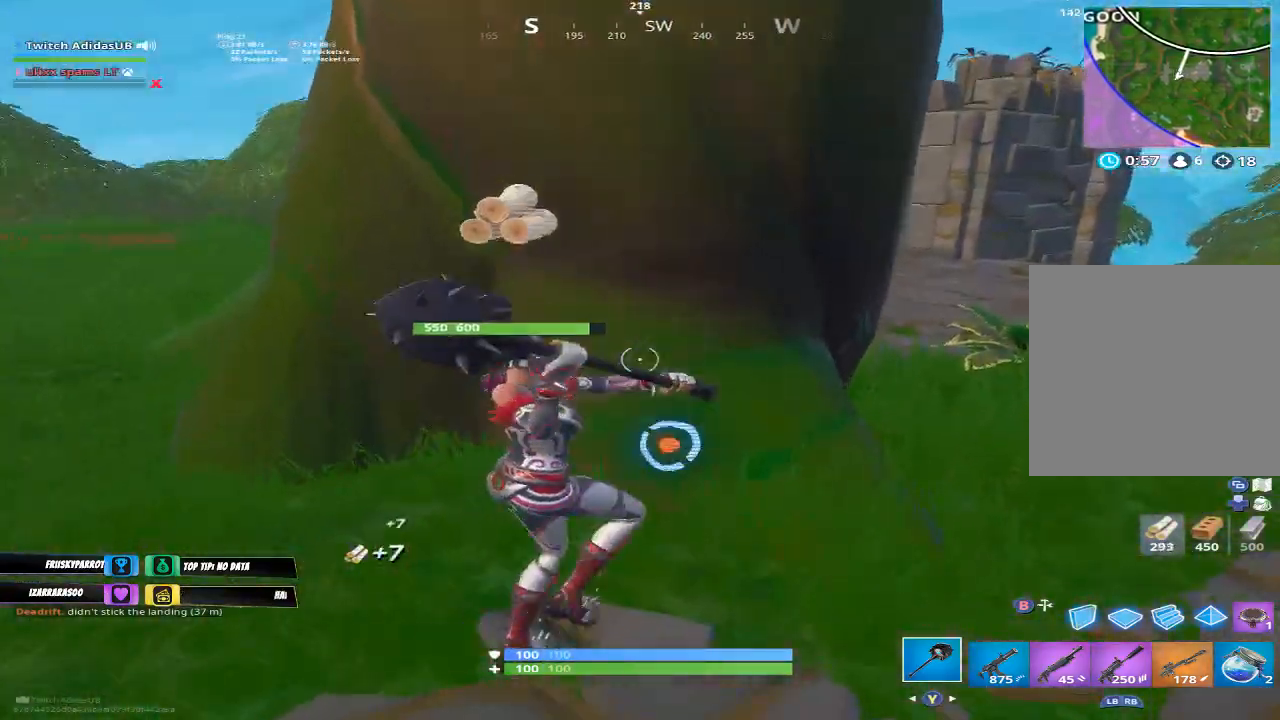
{"buttons": ["R2"], "left_stick": "right", "right_stick": "center", "events": [[33, "left_stick", "left"], [133, "right_stick", "right"], [233, "right_stick", "center"], [467, "left_stick", "right"]]}
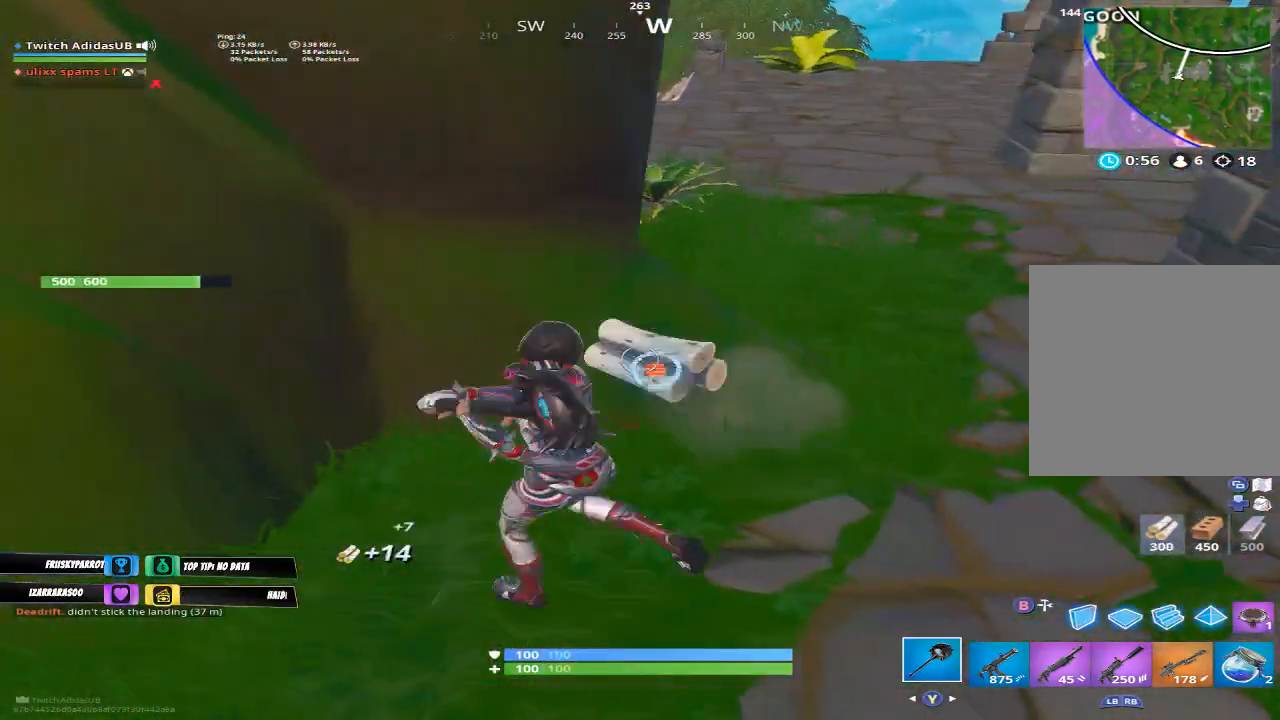
{"buttons": ["R2"], "left_stick": "up-right", "right_stick": "center", "events": [[67, "left_stick", "down-right"], [167, "left_stick", "down-left"], [367, "left_stick", "up-left"], [467, "left_stick", "up-right"]]}
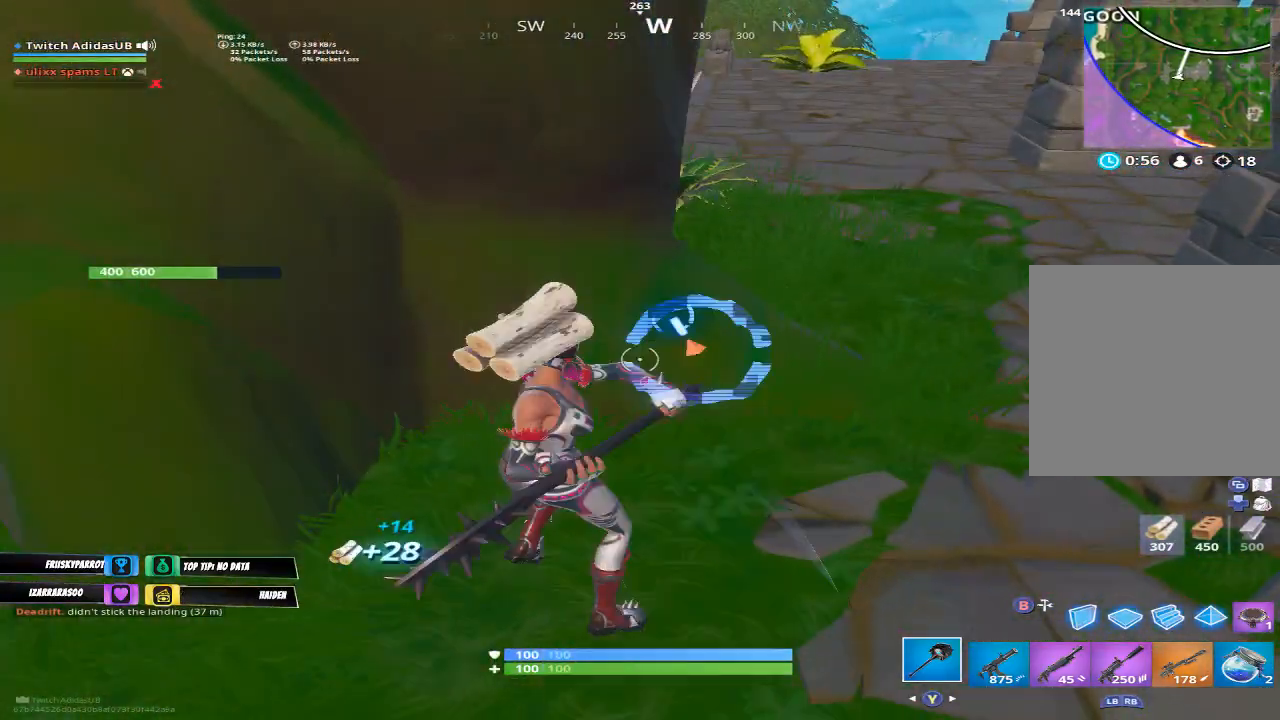
{"buttons": ["R2"], "left_stick": "left", "right_stick": "center", "events": [[200, "right_stick", "up"], [233, "left_stick", "left"], [367, "right_stick", "center"]]}
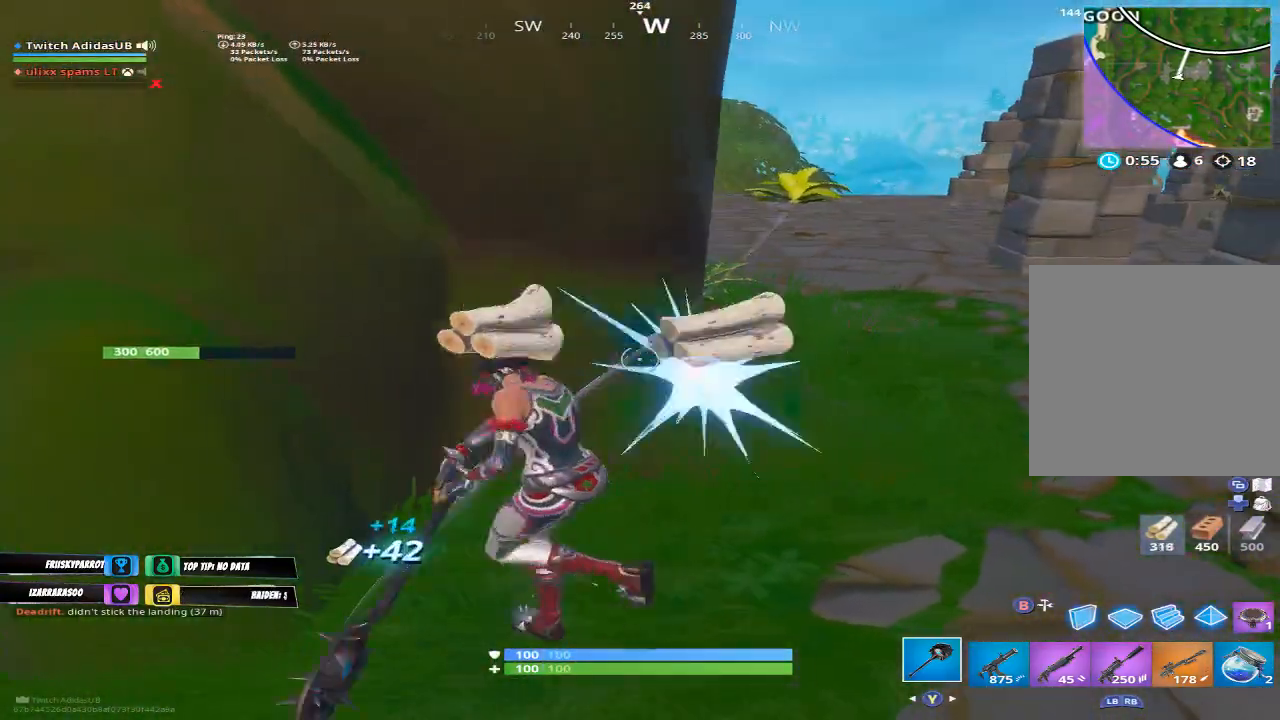
{"buttons": ["R2"], "left_stick": "down-left", "right_stick": "center", "events": [[33, "left_stick", "center"], [100, "left_stick", "down-right"], [333, "right_stick", "up"], [400, "left_stick", "down-left"], [433, "right_stick", "center"]]}
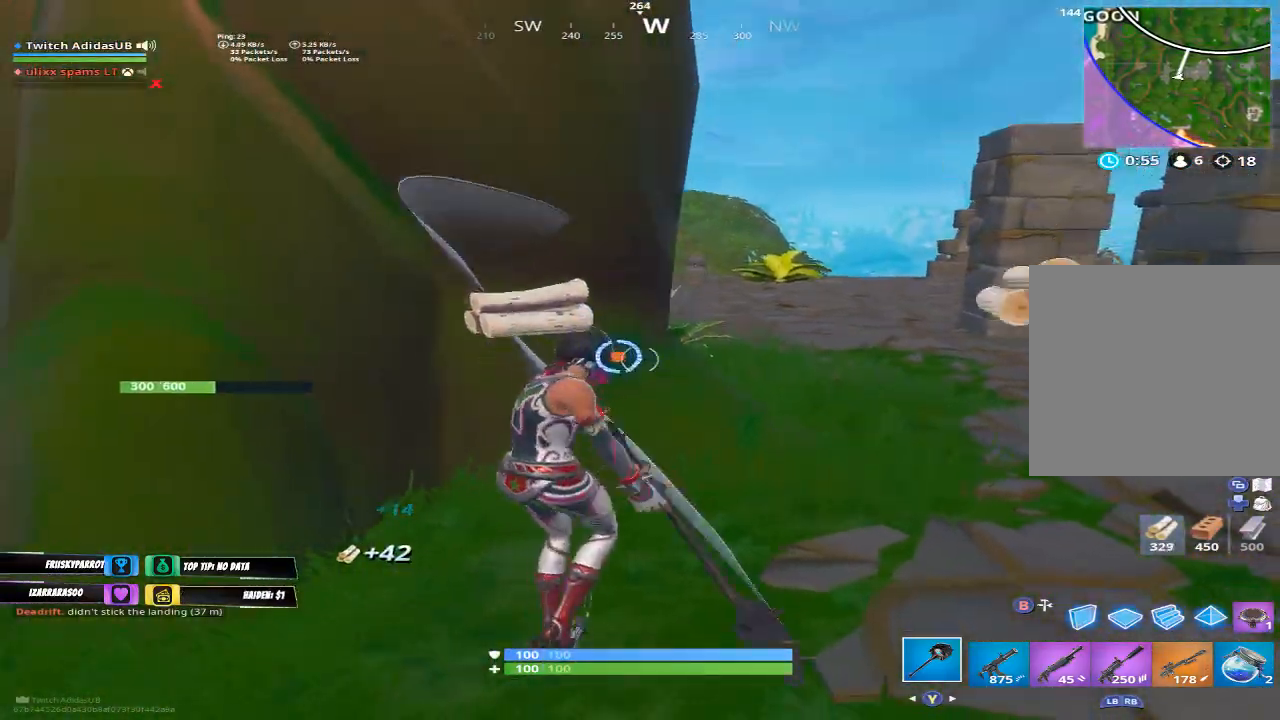
{"buttons": ["R2"], "left_stick": "down", "right_stick": "center", "events": [[67, "left_stick", "up-left"], [167, "left_stick", "up-right"], [233, "left_stick", "down-right"], [433, "left_stick", "down"]]}
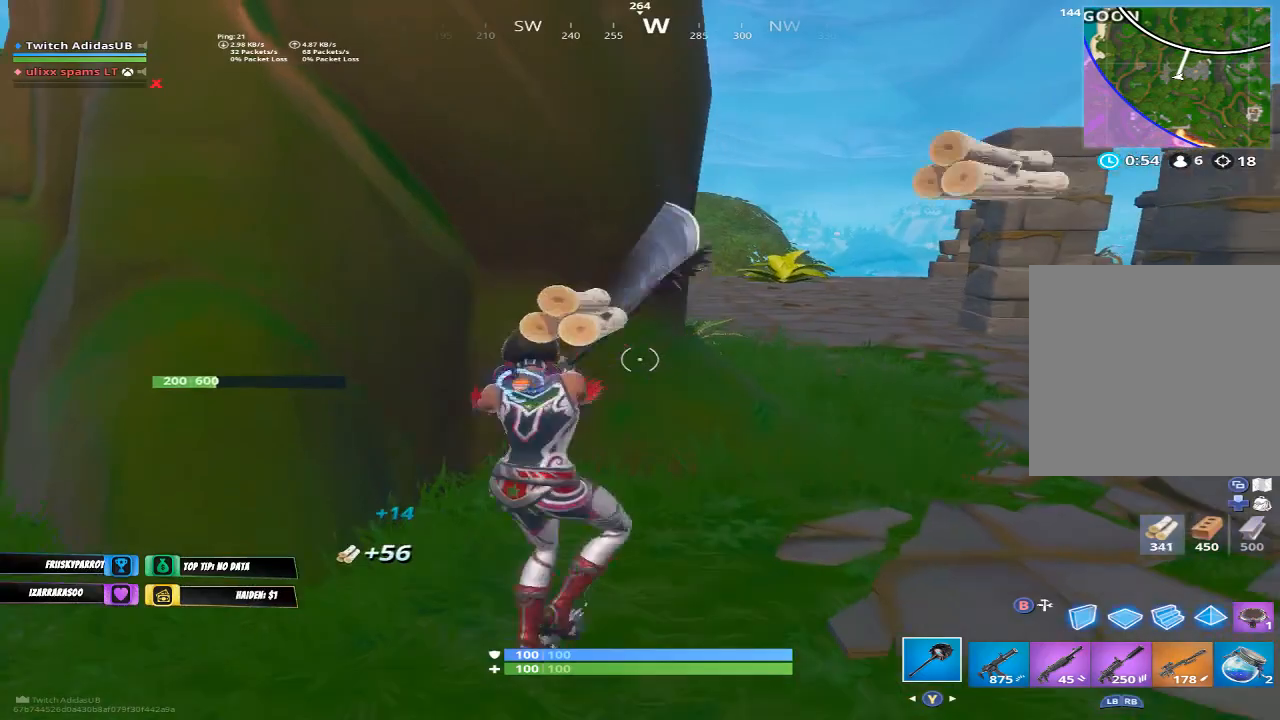
{"buttons": [], "left_stick": "up-right", "right_stick": "right", "events": [[100, "R2", "up"], [133, "left_stick", "down-right"], [167, "right_stick", "right"], [267, "R1", "down"], [267, "left_stick", "right"], [367, "R1", "up"], [367, "left_stick", "up-right"]]}
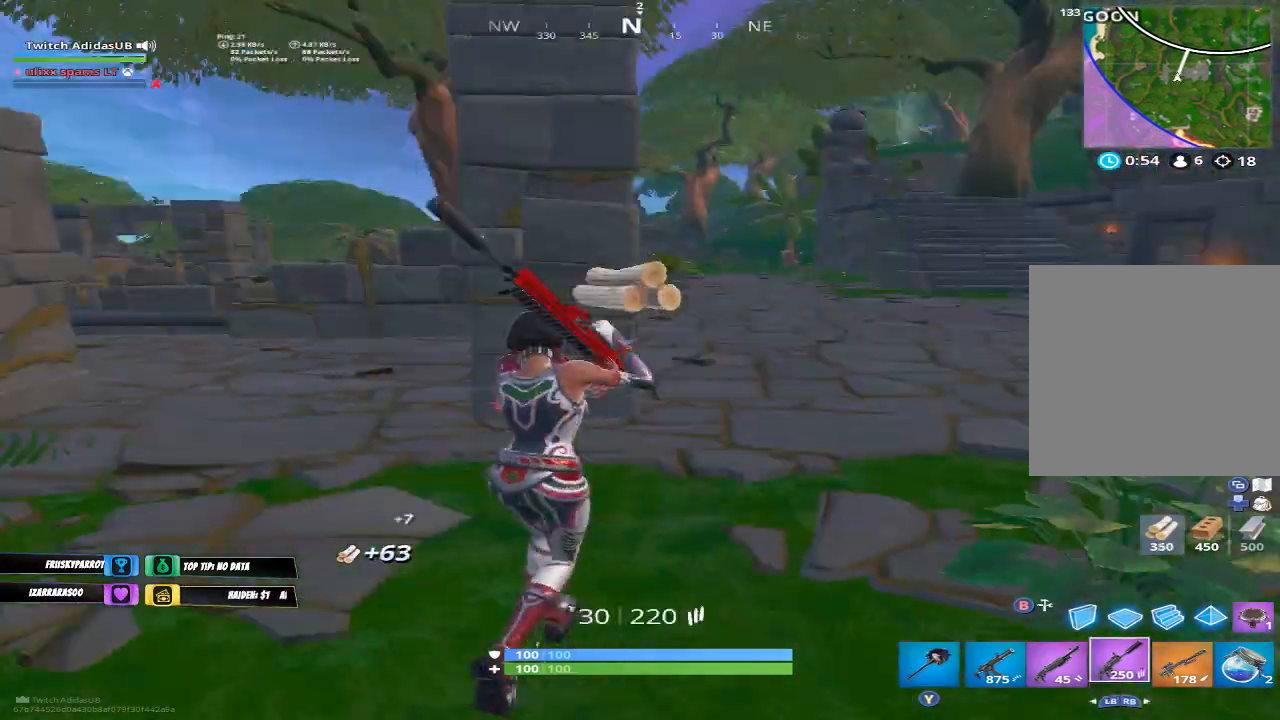
{"buttons": [], "left_stick": "up", "right_stick": "center", "events": [[67, "left_stick", "up"], [67, "right_stick", "center"]]}
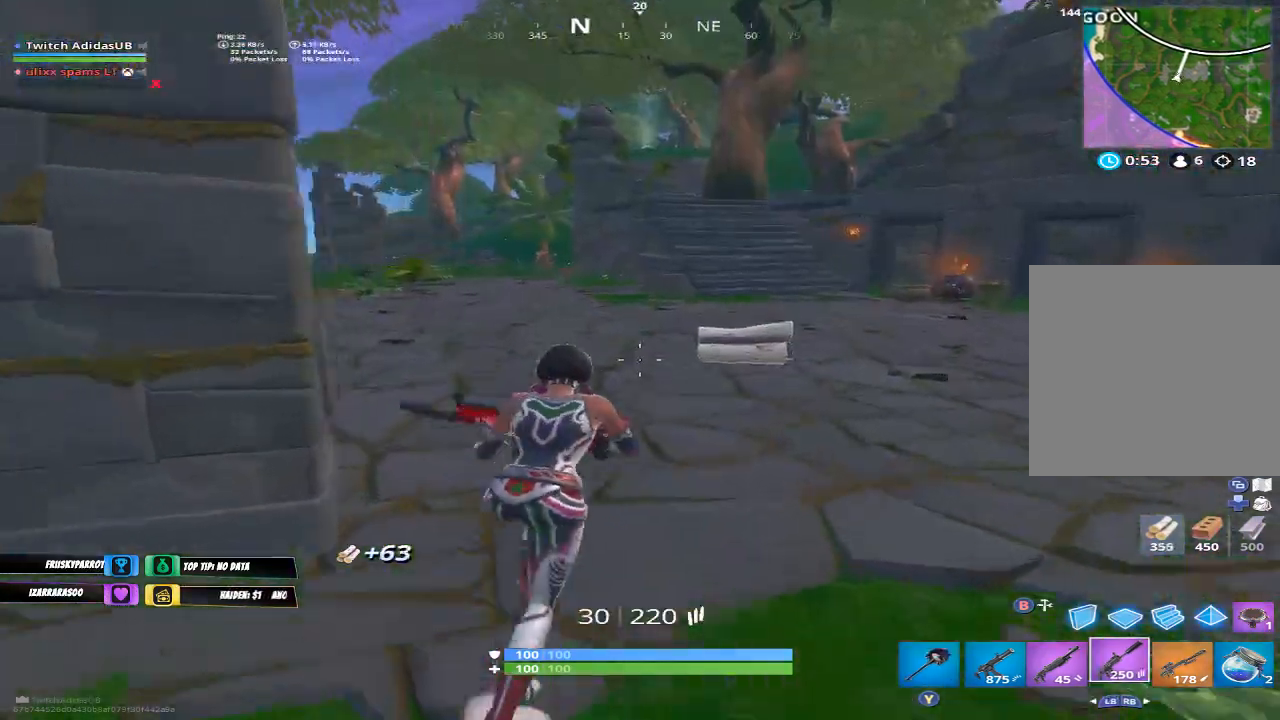
{"buttons": [], "left_stick": "up", "right_stick": "center", "events": []}
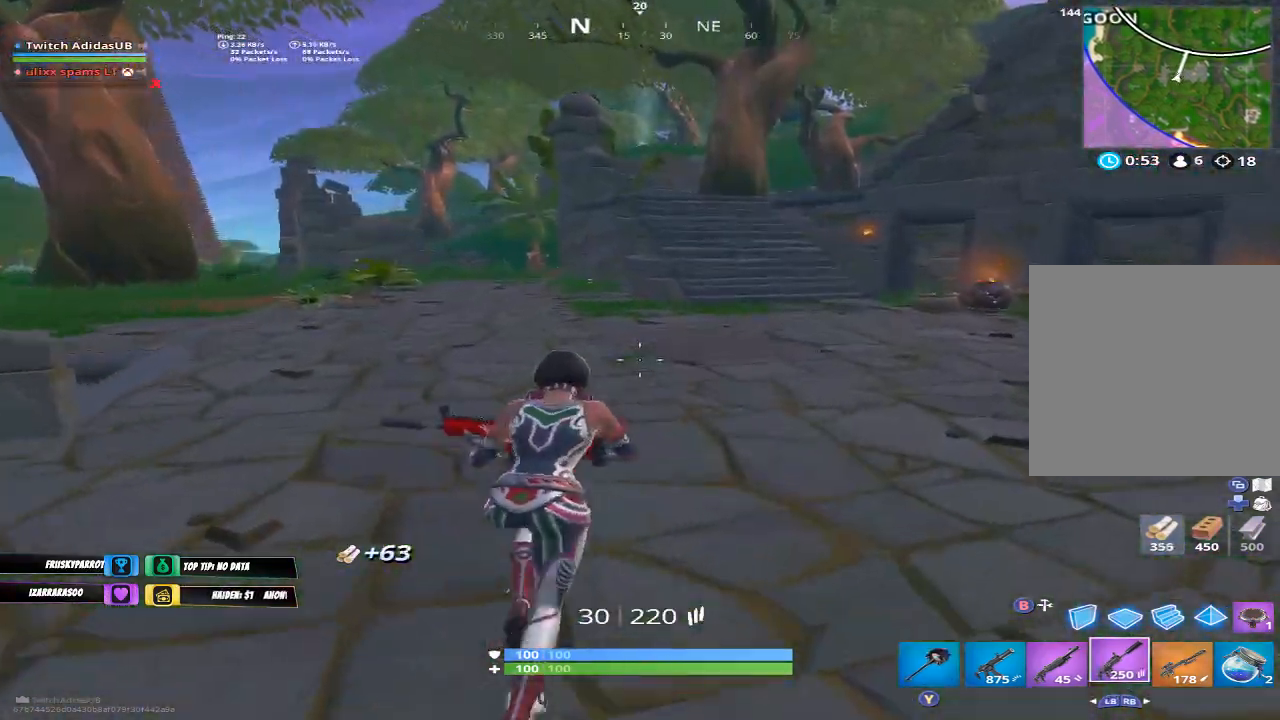
{"buttons": [], "left_stick": "up", "right_stick": "center", "events": []}
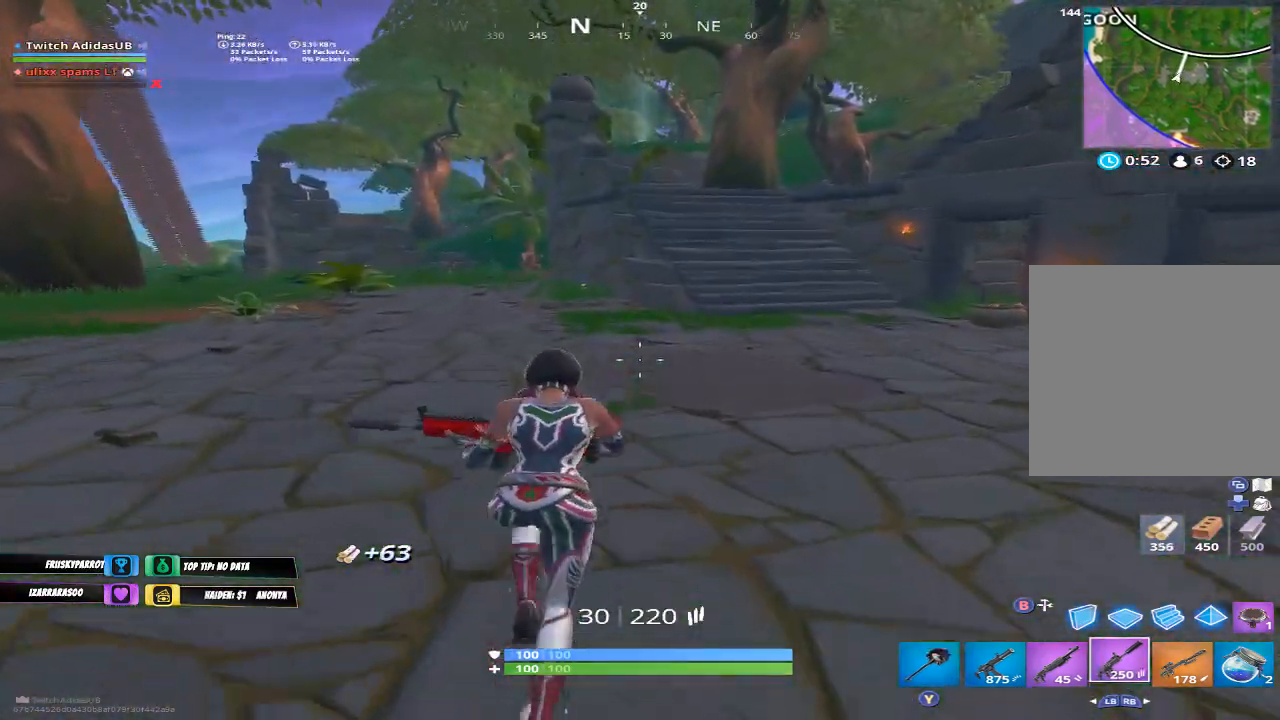
{"buttons": [], "left_stick": "up", "right_stick": "center", "events": []}
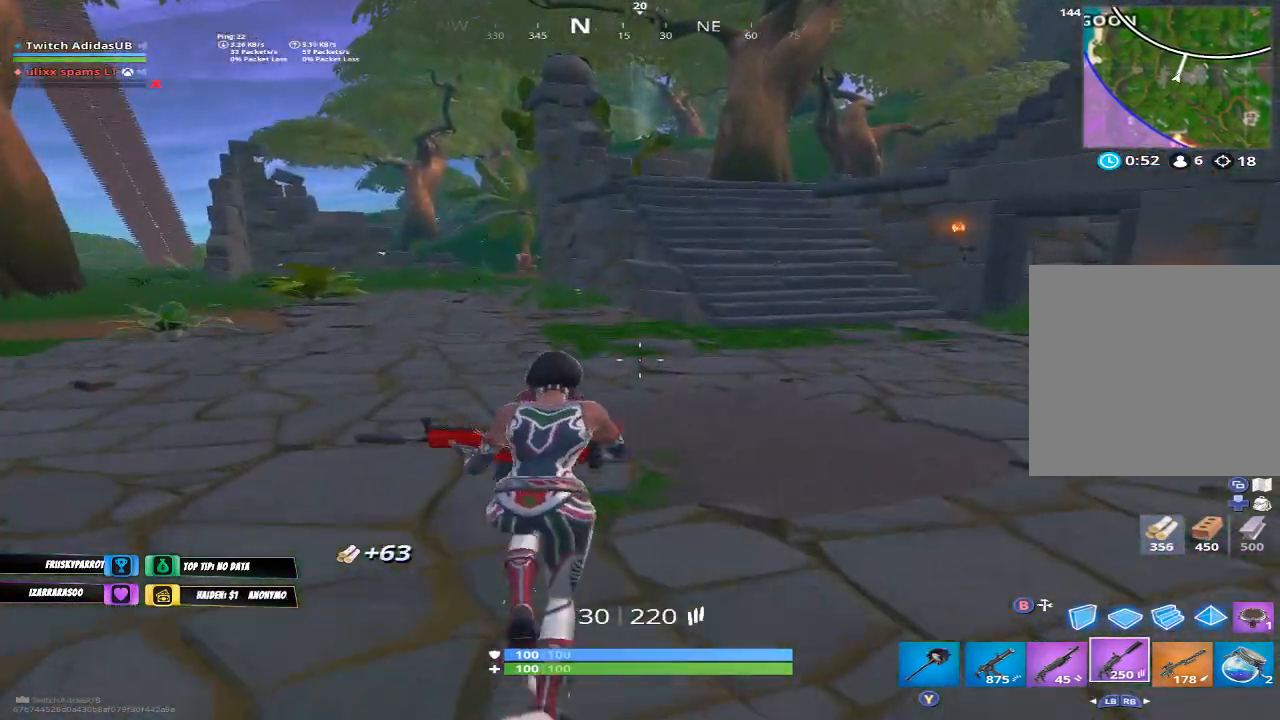
{"buttons": [], "left_stick": "up-right", "right_stick": "center", "events": [[267, "left_stick", "up-right"]]}
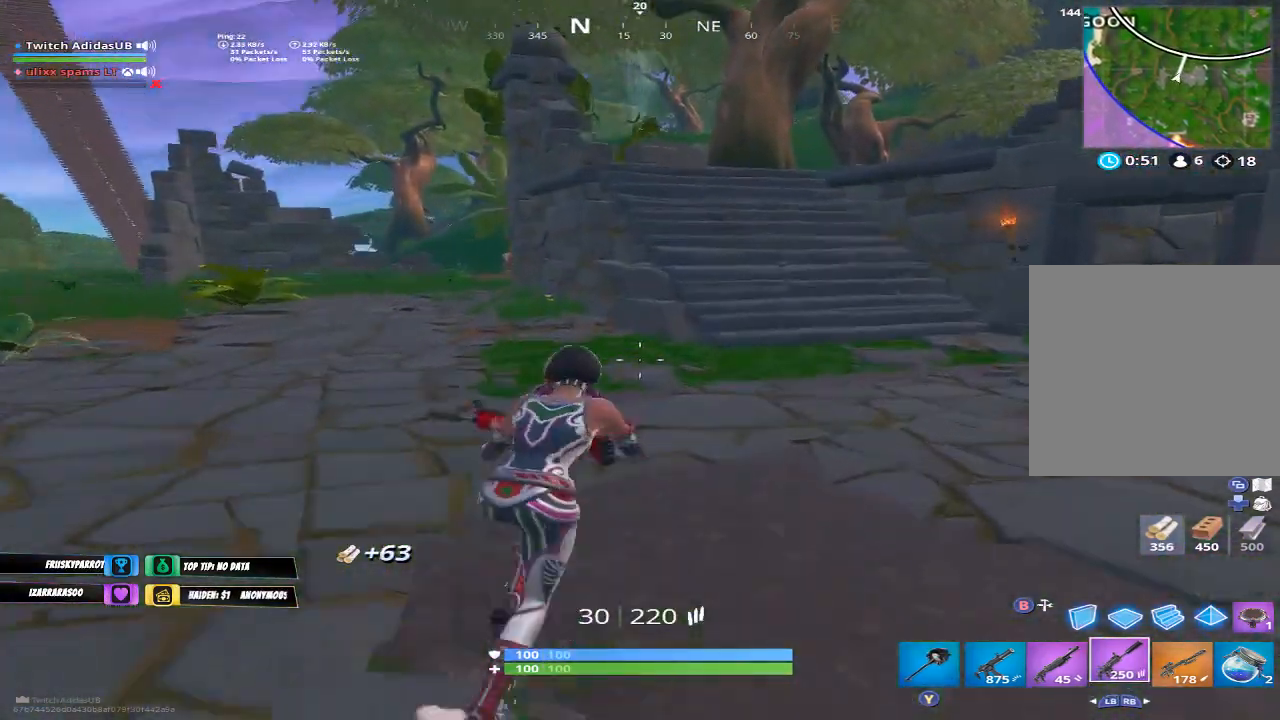
{"buttons": [], "left_stick": "up", "right_stick": "right", "events": [[267, "left_stick", "up"], [500, "right_stick", "right"]]}
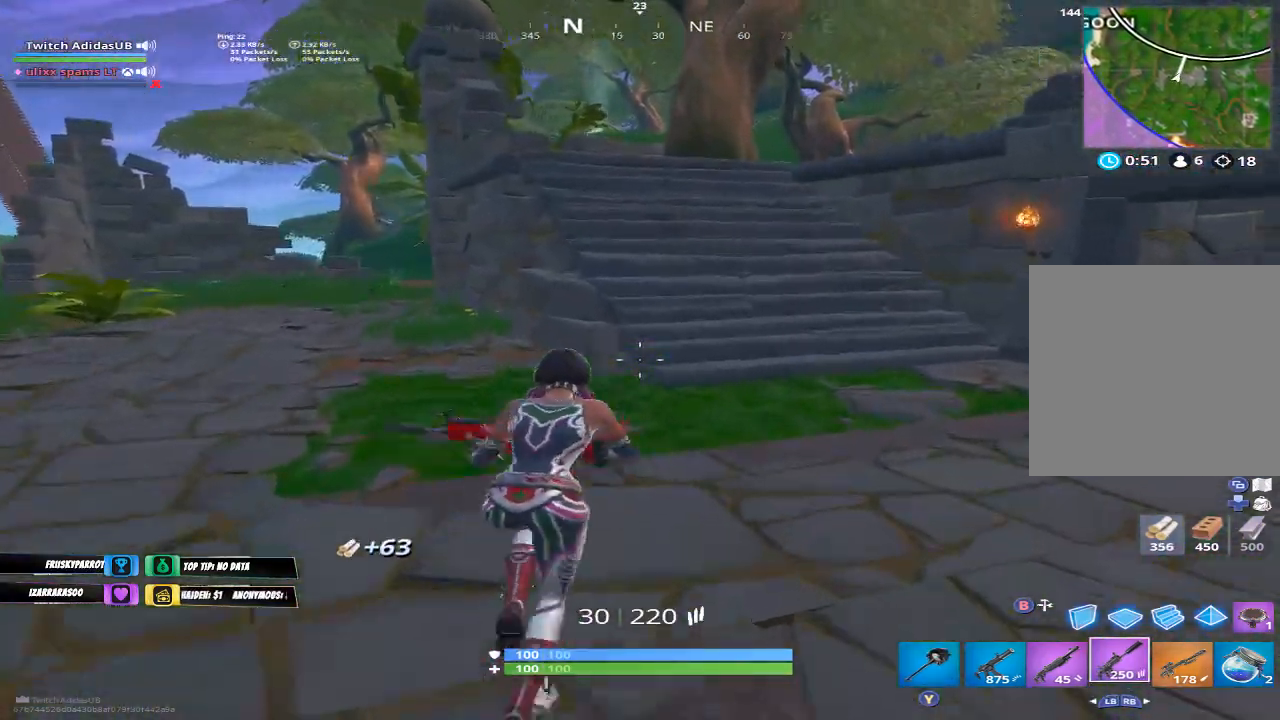
{"buttons": [], "left_stick": "up-left", "right_stick": "up-right", "events": [[33, "right_stick", "up-right"], [67, "left_stick", "up-left"], [200, "right_stick", "center"], [467, "right_stick", "up-right"]]}
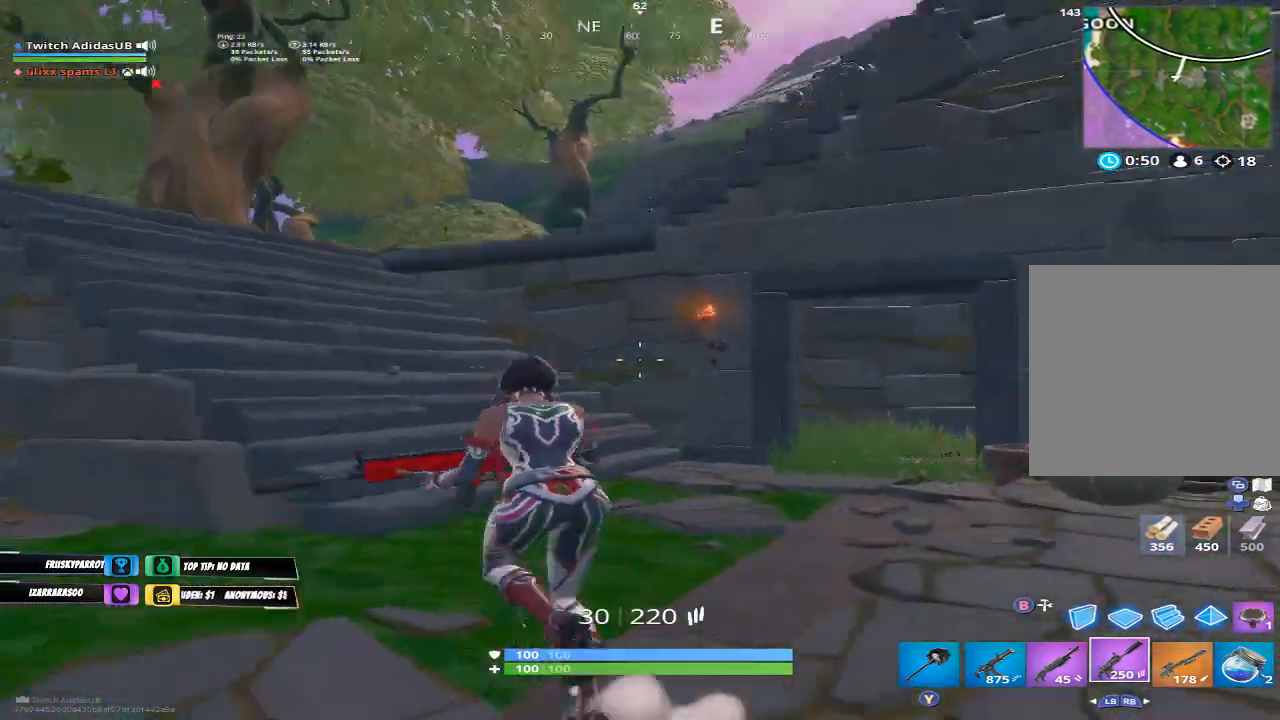
{"buttons": [], "left_stick": "up-left", "right_stick": "up-right", "events": [[133, "right_stick", "center"], [200, "A", "down"], [267, "A", "up"], [467, "right_stick", "up-right"]]}
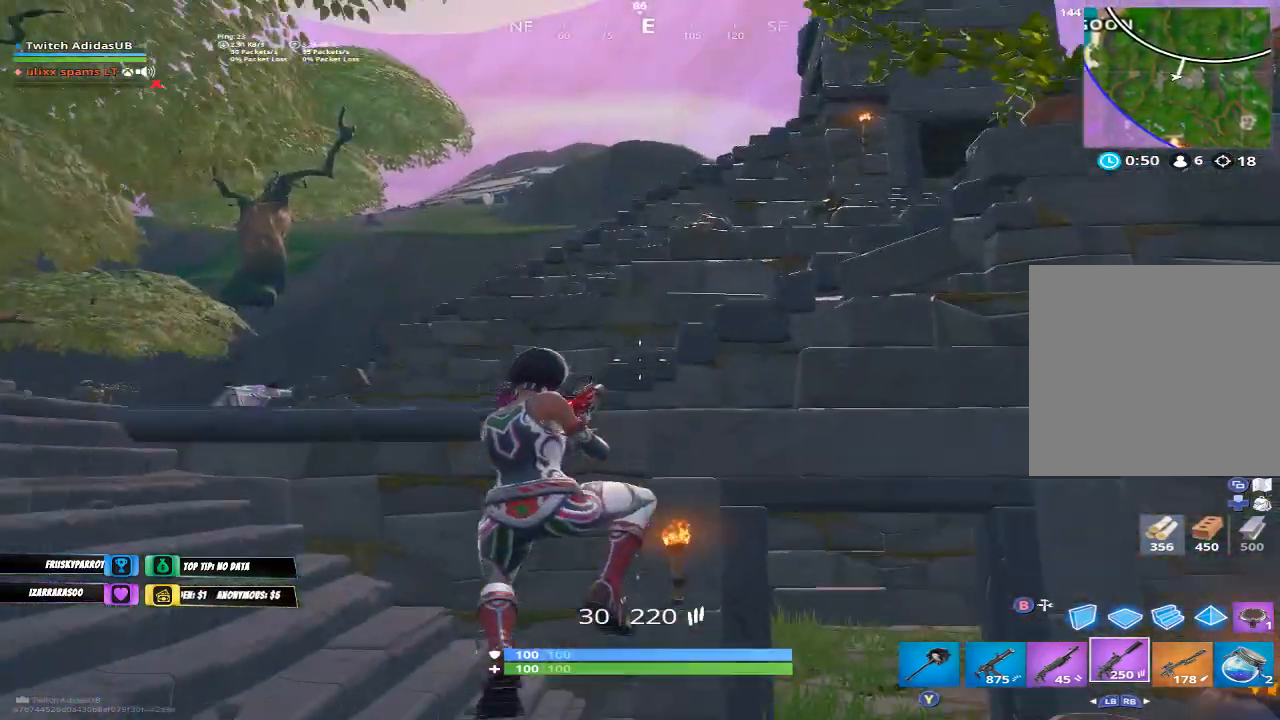
{"buttons": [], "left_stick": "up-left", "right_stick": "center", "events": [[33, "R1", "down"], [167, "R1", "up"], [167, "right_stick", "center"]]}
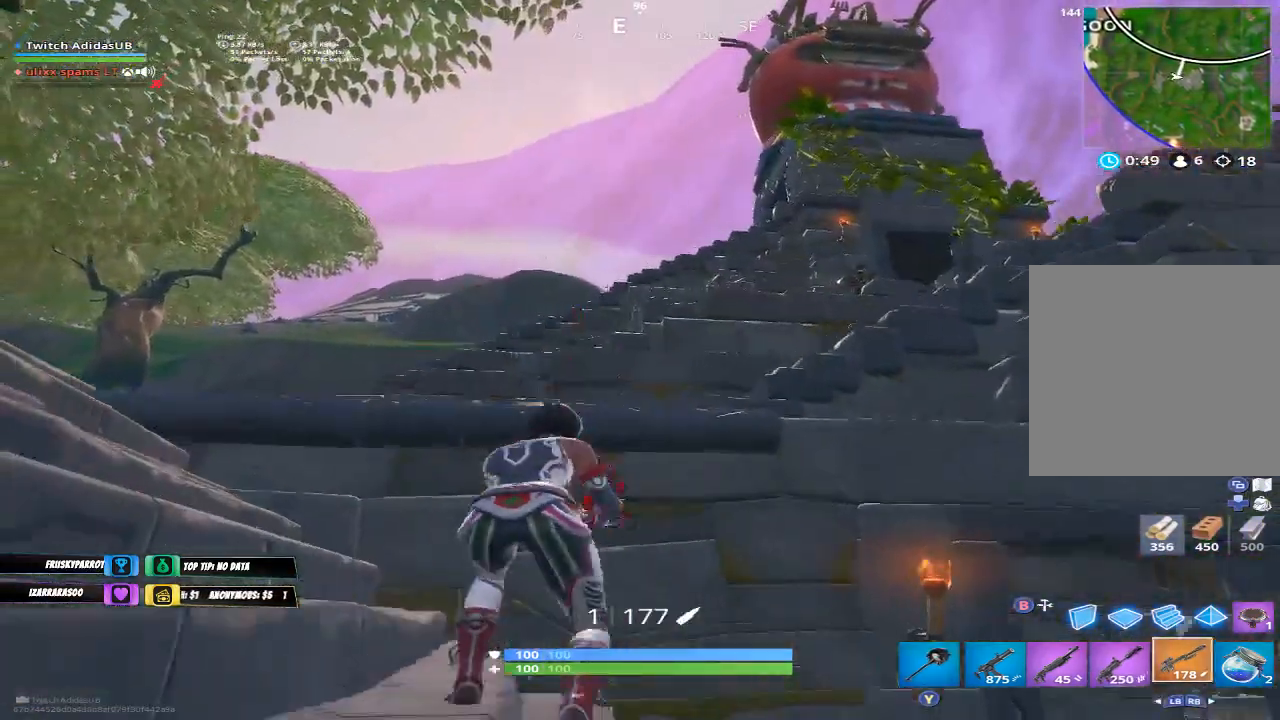
{"buttons": [], "left_stick": "up-left", "right_stick": "center", "events": [[100, "right_stick", "down-left"], [267, "right_stick", "center"], [367, "A", "down"], [433, "A", "up"]]}
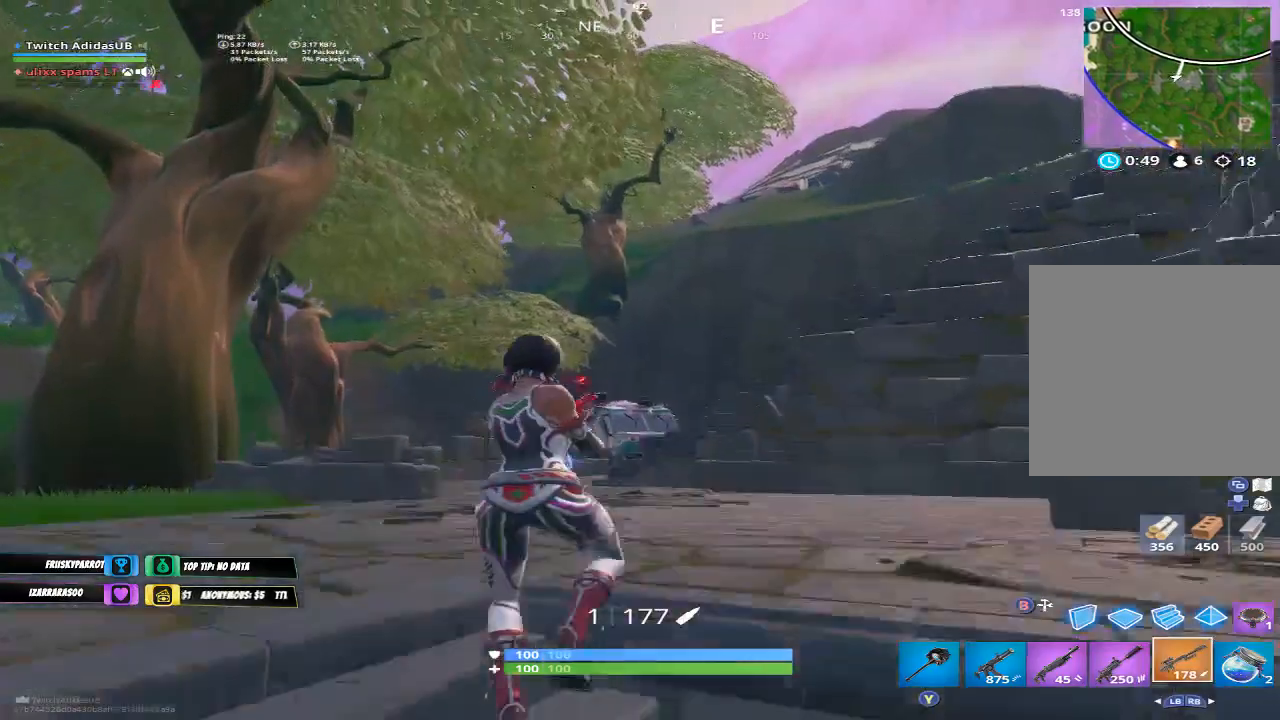
{"buttons": [], "left_stick": "up-left", "right_stick": "down-left", "events": [[100, "right_stick", "right"], [267, "right_stick", "center"], [433, "right_stick", "down-left"]]}
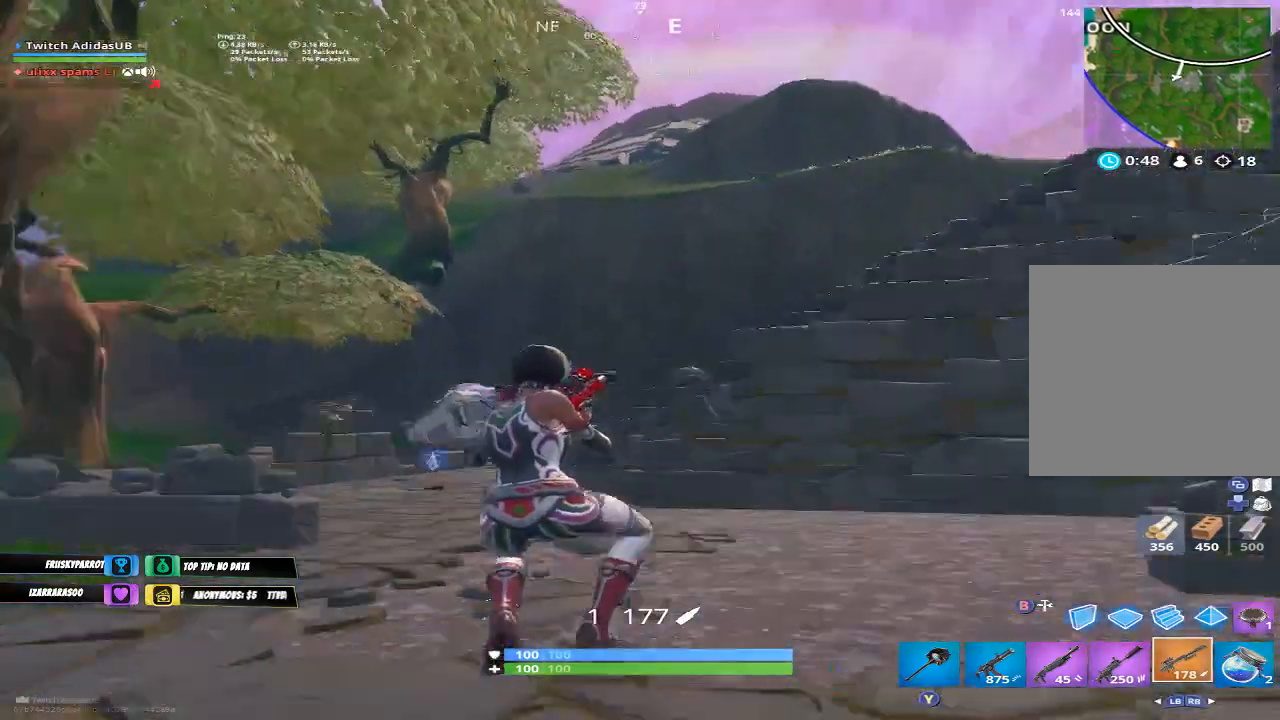
{"buttons": [], "left_stick": "up-left", "right_stick": "center", "events": [[233, "right_stick", "center"]]}
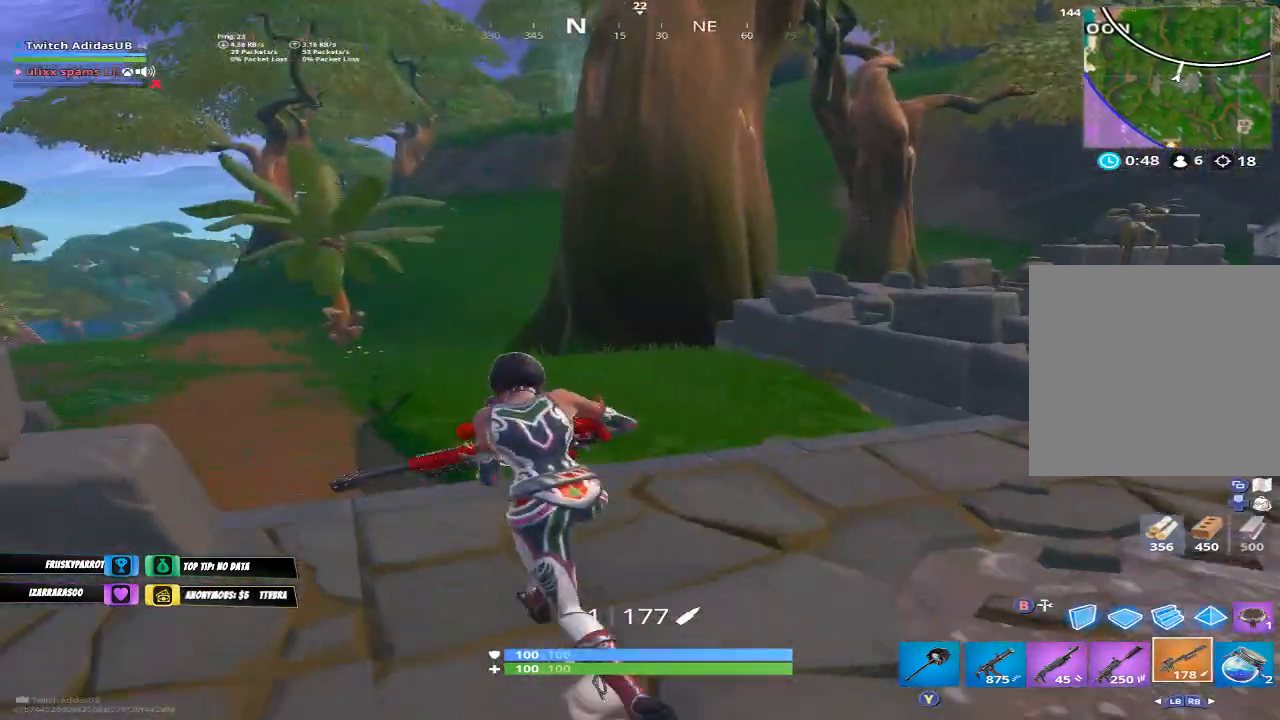
{"buttons": [], "left_stick": "up-left", "right_stick": "center", "events": [[67, "Y", "down"], [67, "left_stick", "up"], [167, "Y", "up"], [300, "right_stick", "right"], [467, "left_stick", "up-left"], [467, "right_stick", "center"]]}
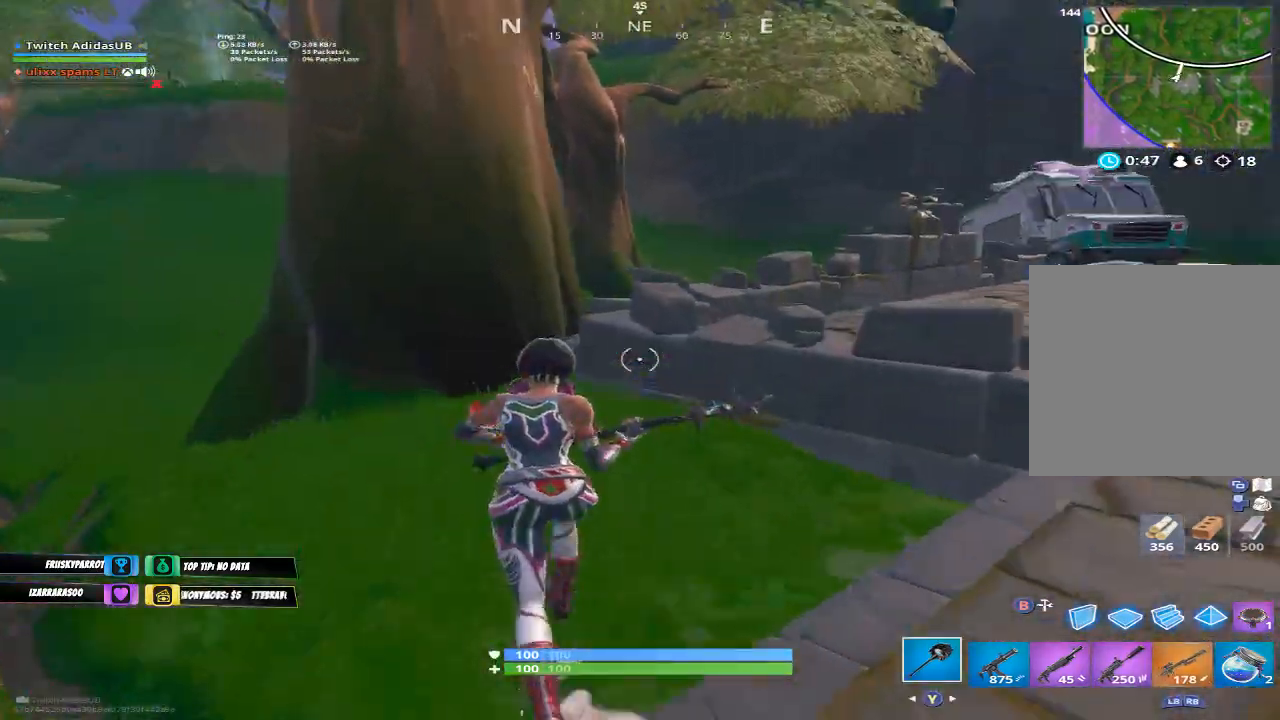
{"buttons": [], "left_stick": "up-left", "right_stick": "center", "events": []}
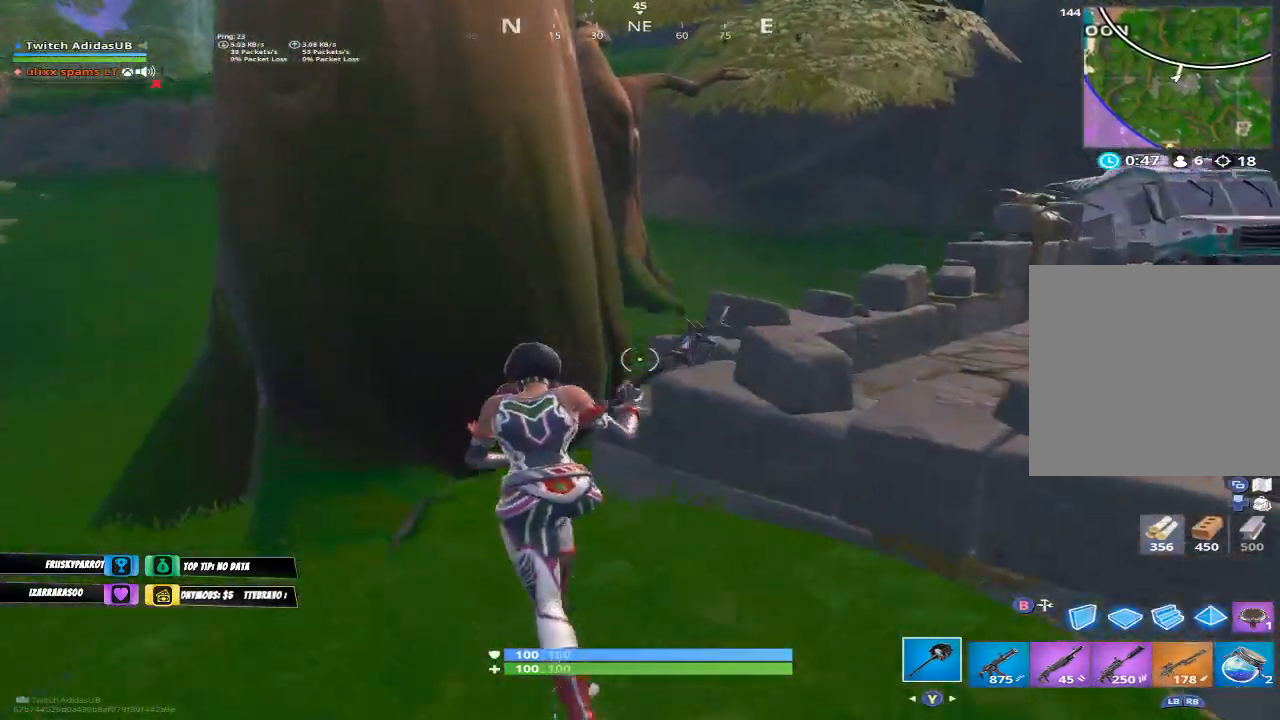
{"buttons": ["R2"], "left_stick": "down-right", "right_stick": "center", "events": [[67, "right_stick", "left"], [100, "R2", "down"], [133, "right_stick", "up-left"], [233, "right_stick", "center"], [400, "left_stick", "right"], [500, "left_stick", "down-right"]]}
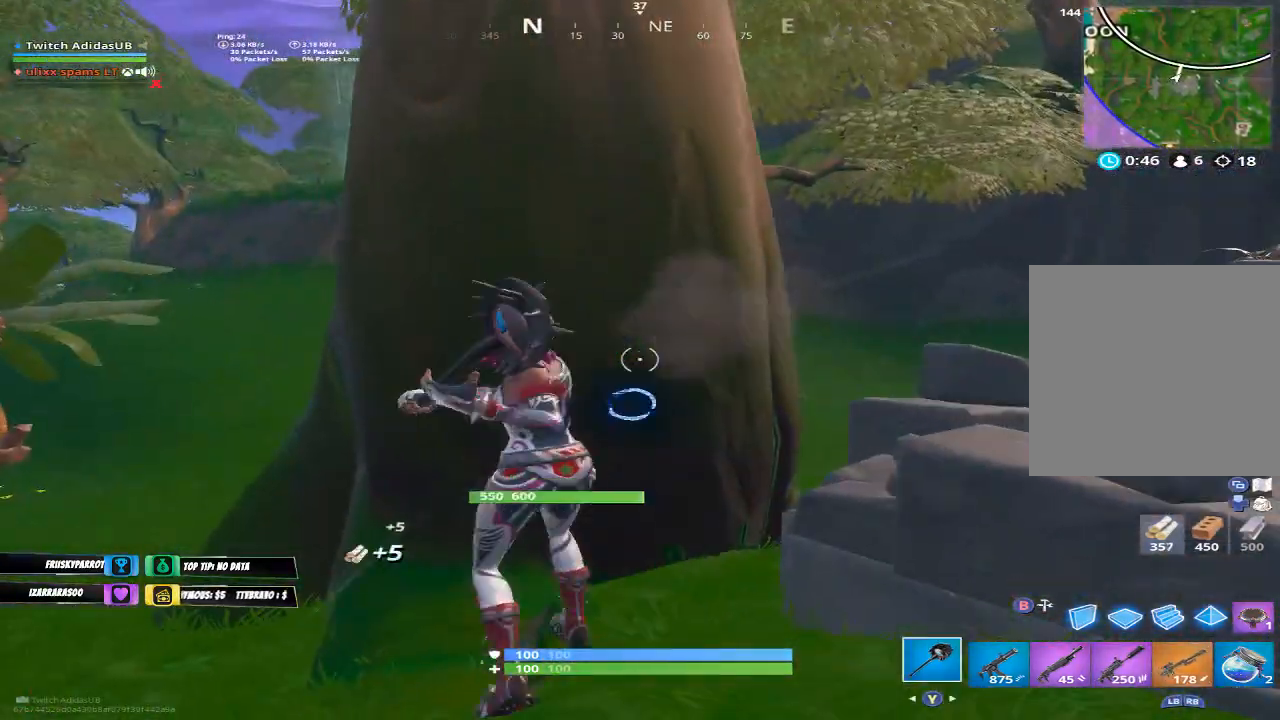
{"buttons": ["R2"], "left_stick": "up-right", "right_stick": "center", "events": [[133, "right_stick", "down-left"], [200, "left_stick", "down-left"], [300, "right_stick", "center"], [367, "left_stick", "up-left"], [500, "left_stick", "up-right"]]}
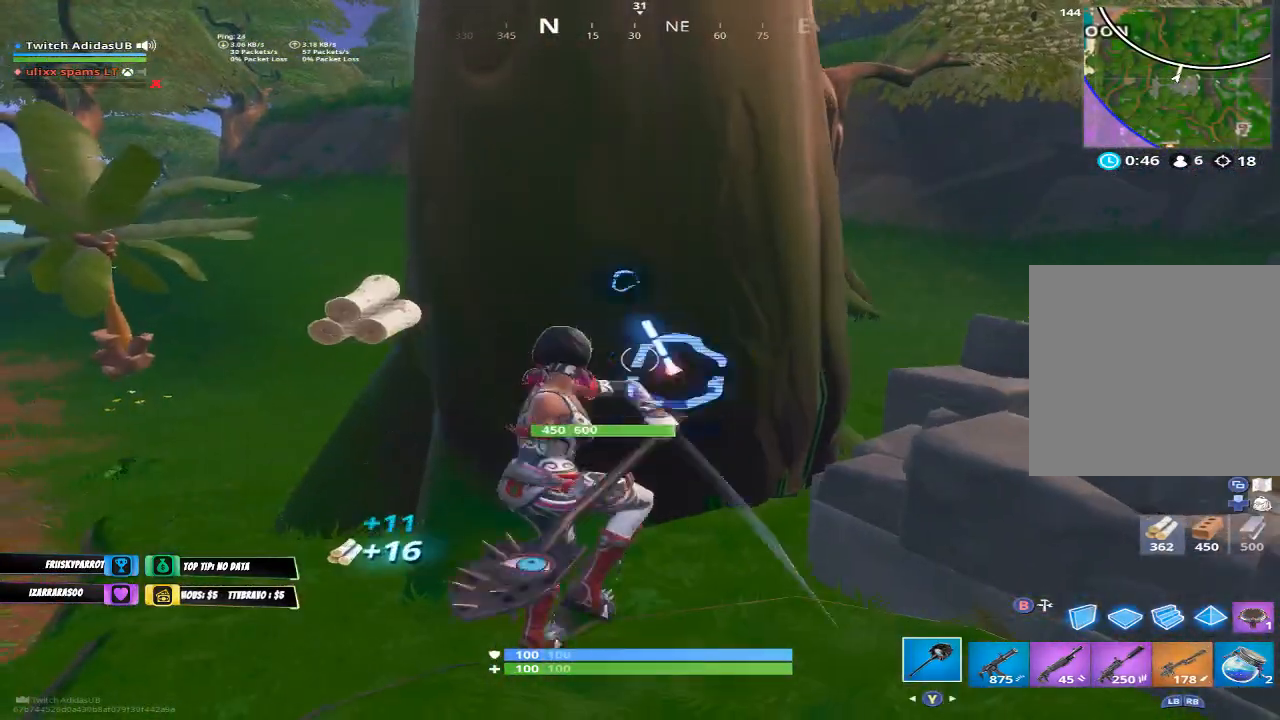
{"buttons": ["R2"], "left_stick": "up-left", "right_stick": "down", "events": [[133, "left_stick", "down-right"], [267, "left_stick", "down-left"], [267, "right_stick", "up"], [367, "left_stick", "left"], [400, "right_stick", "center"], [467, "left_stick", "up-left"], [500, "right_stick", "down"]]}
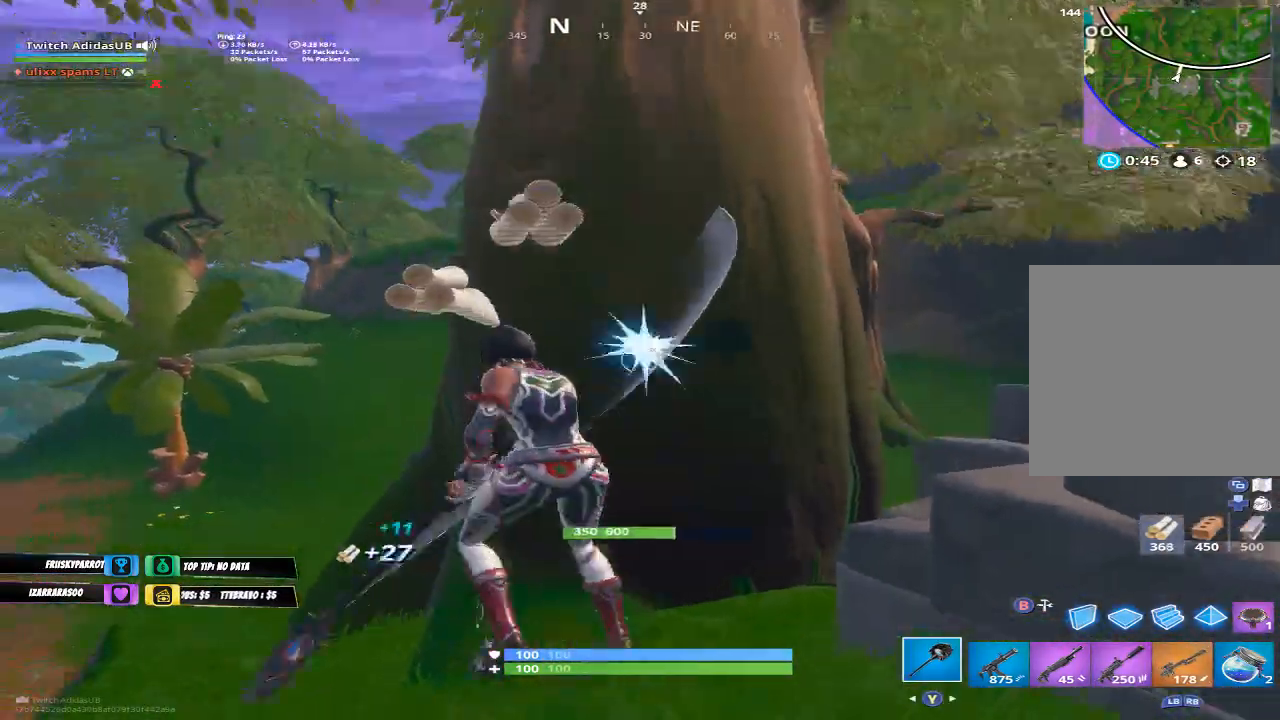
{"buttons": ["R2"], "left_stick": "down-left", "right_stick": "center", "events": [[33, "left_stick", "up"], [100, "right_stick", "center"], [133, "left_stick", "down-right"], [367, "right_stick", "up-right"], [400, "left_stick", "down-left"], [500, "right_stick", "center"]]}
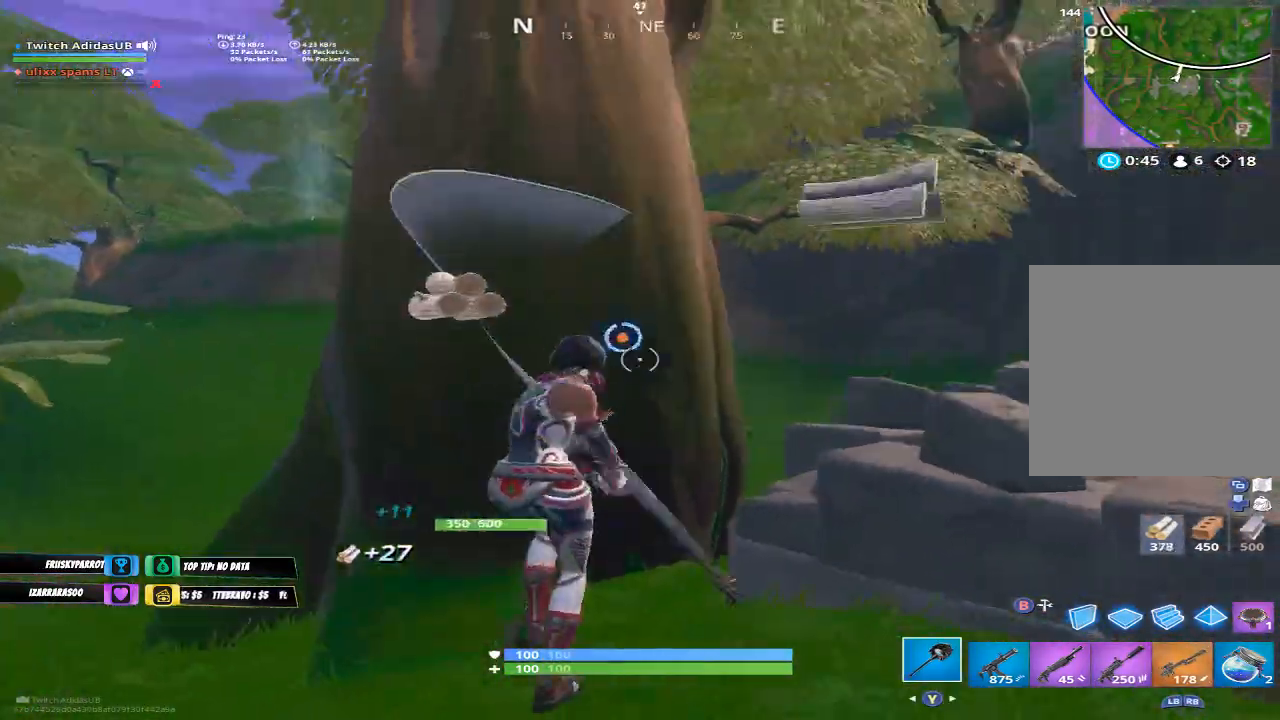
{"buttons": ["R2"], "left_stick": "down-left", "right_stick": "down-left", "events": [[33, "right_stick", "down-left"], [67, "left_stick", "up-left"], [100, "right_stick", "center"], [233, "left_stick", "right"], [433, "left_stick", "down-left"], [433, "right_stick", "down-left"]]}